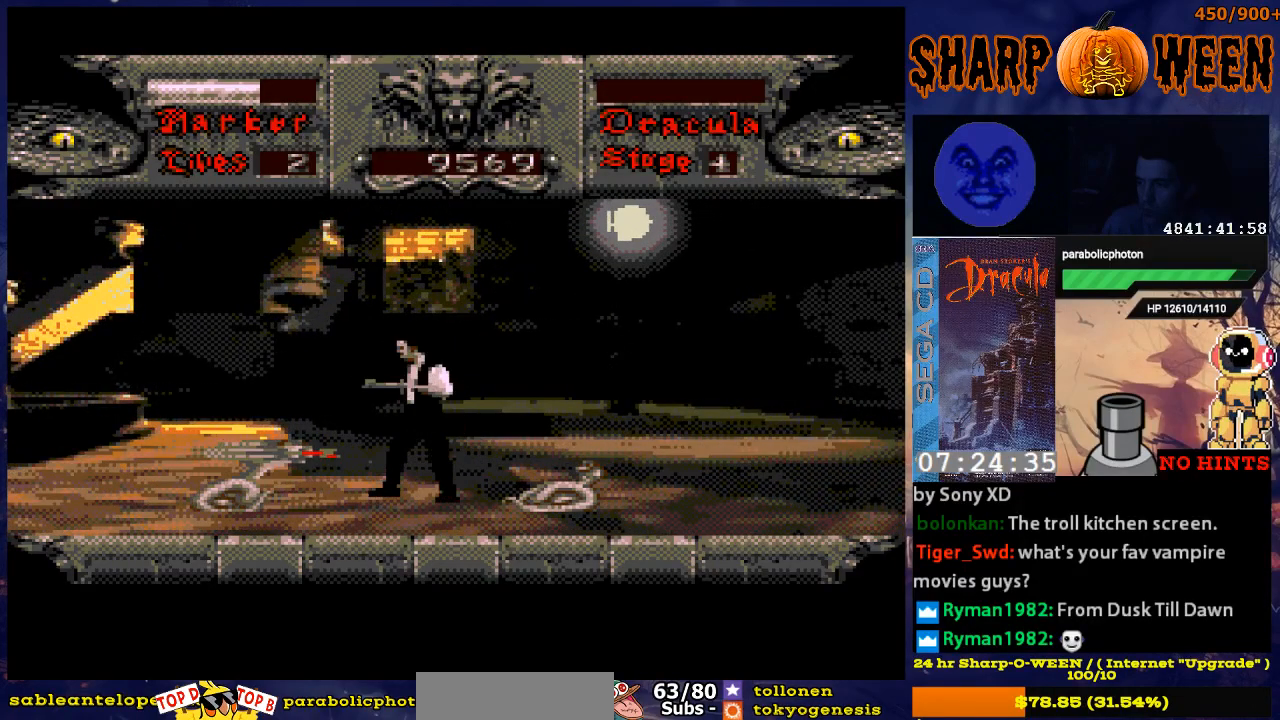
Gameplay with a controller (Xbox layout); each line is a JSON object with the inputs held at the frame after it. "events" lists button and stick changes between this image and that frame as [ms after this image, input, new state], when the widget could be followed in between. Not read: L1 L2 L3 R1 R2 R3.
{"buttons": ["DPAD_RIGHT"], "events": [[50, "C", "down"], [100, "C", "up"], [150, "C", "down"], [251, "C", "up"], [301, "C", "down"], [401, "C", "up"], [451, "DPAD_RIGHT", "down"]]}
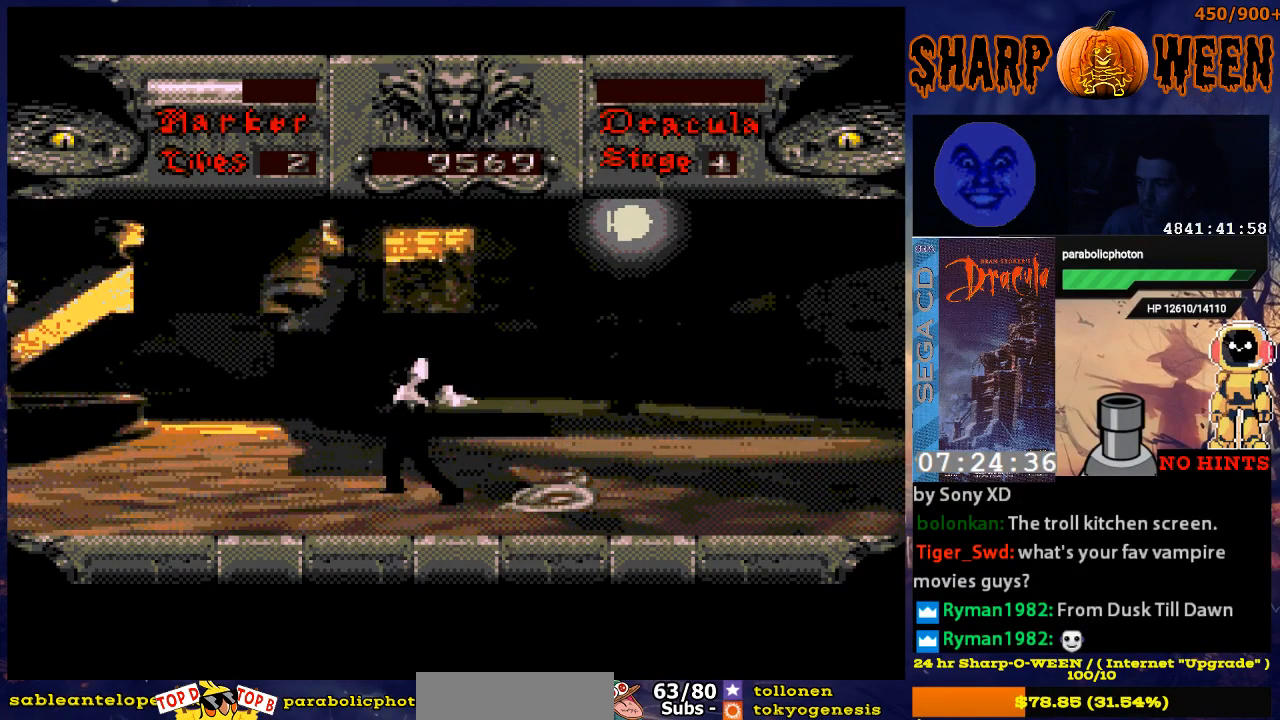
{"buttons": ["DPAD_RIGHT"], "events": [[50, "C", "down"], [150, "DPAD_RIGHT", "up"], [251, "C", "up"], [301, "DPAD_RIGHT", "down"], [334, "C", "down"], [418, "C", "up"]]}
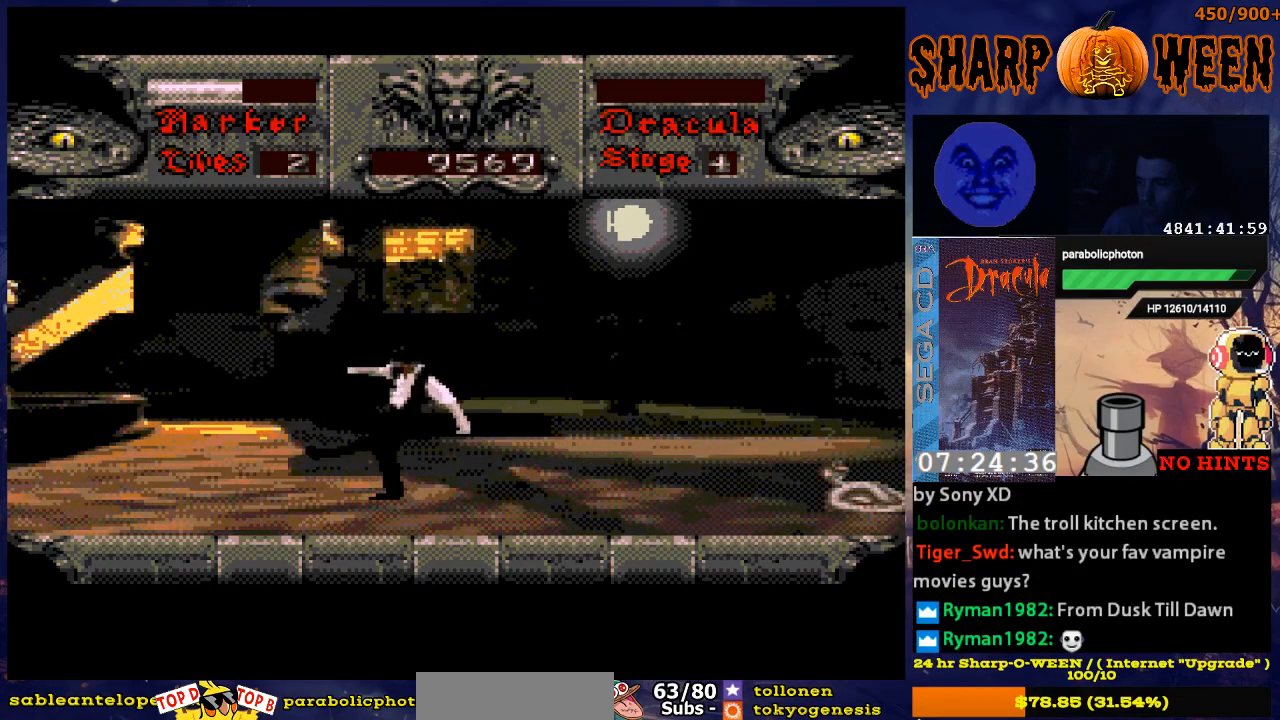
{"buttons": [], "events": [[318, "DPAD_RIGHT", "up"]]}
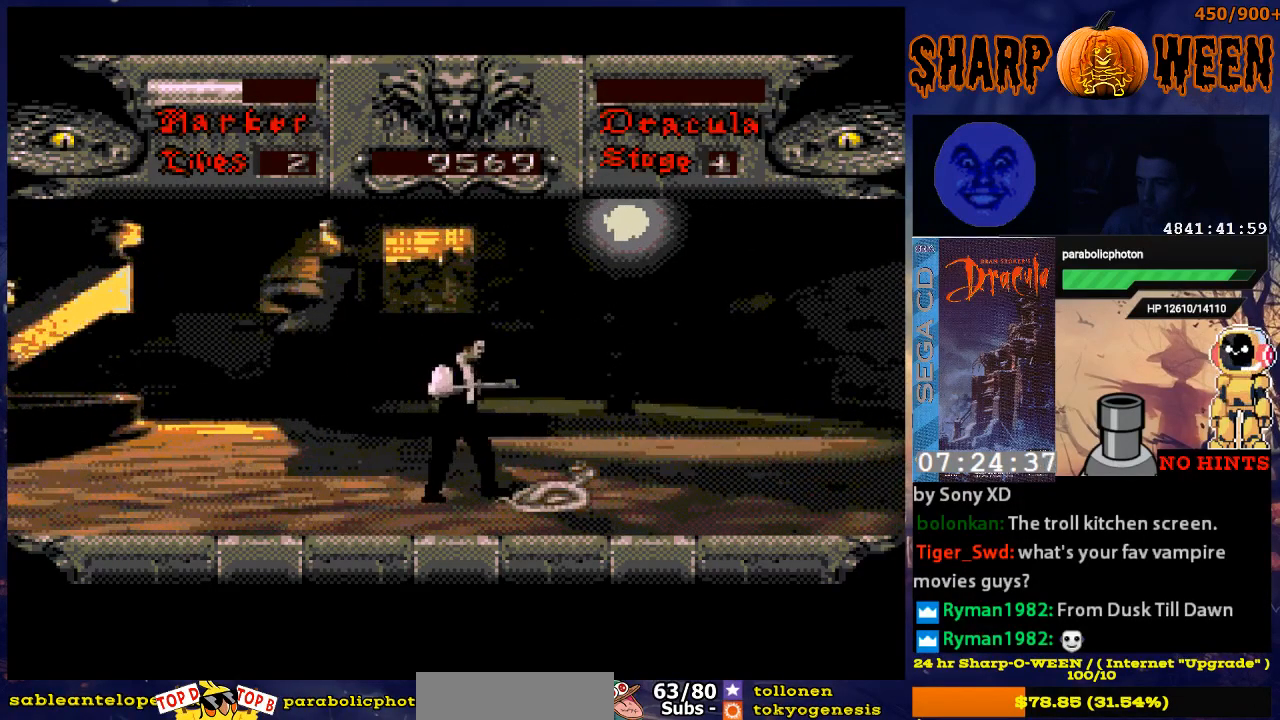
{"buttons": ["DPAD_RIGHT"], "events": [[67, "C", "down"], [167, "C", "up"], [217, "C", "down"], [318, "C", "up"], [368, "C", "down"], [418, "C", "up"], [468, "DPAD_RIGHT", "down"]]}
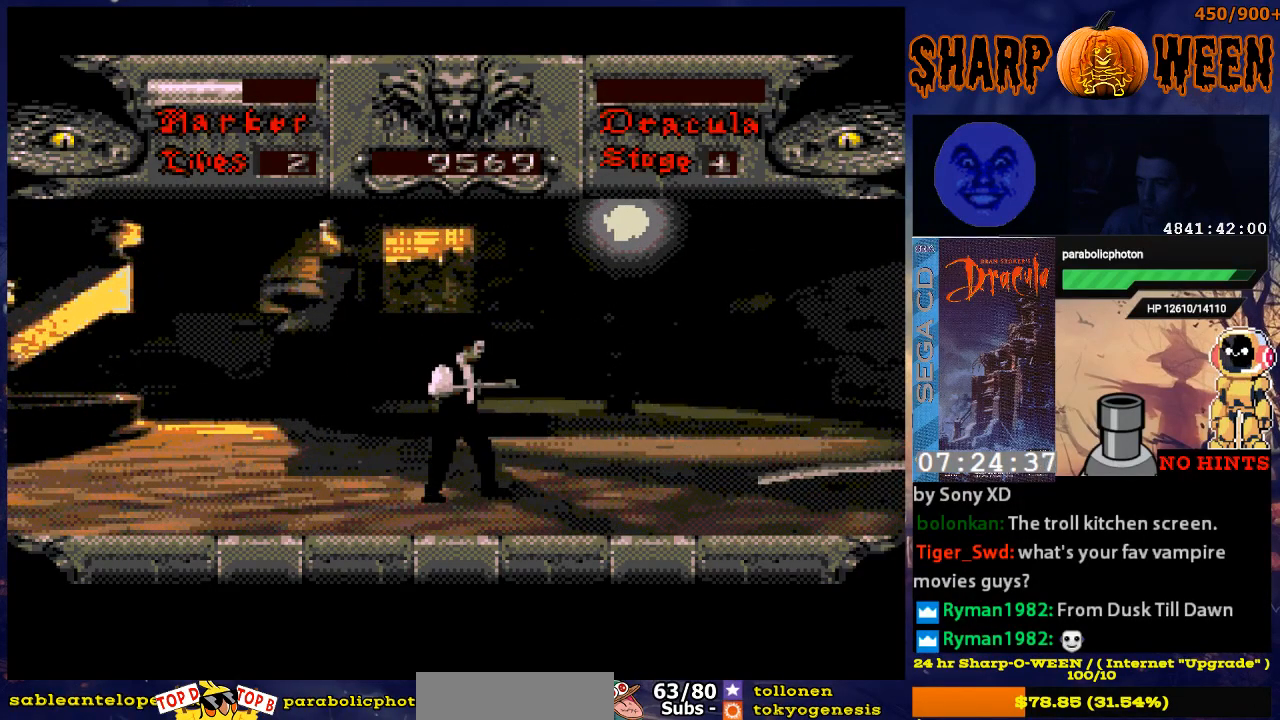
{"buttons": ["DPAD_RIGHT"], "events": []}
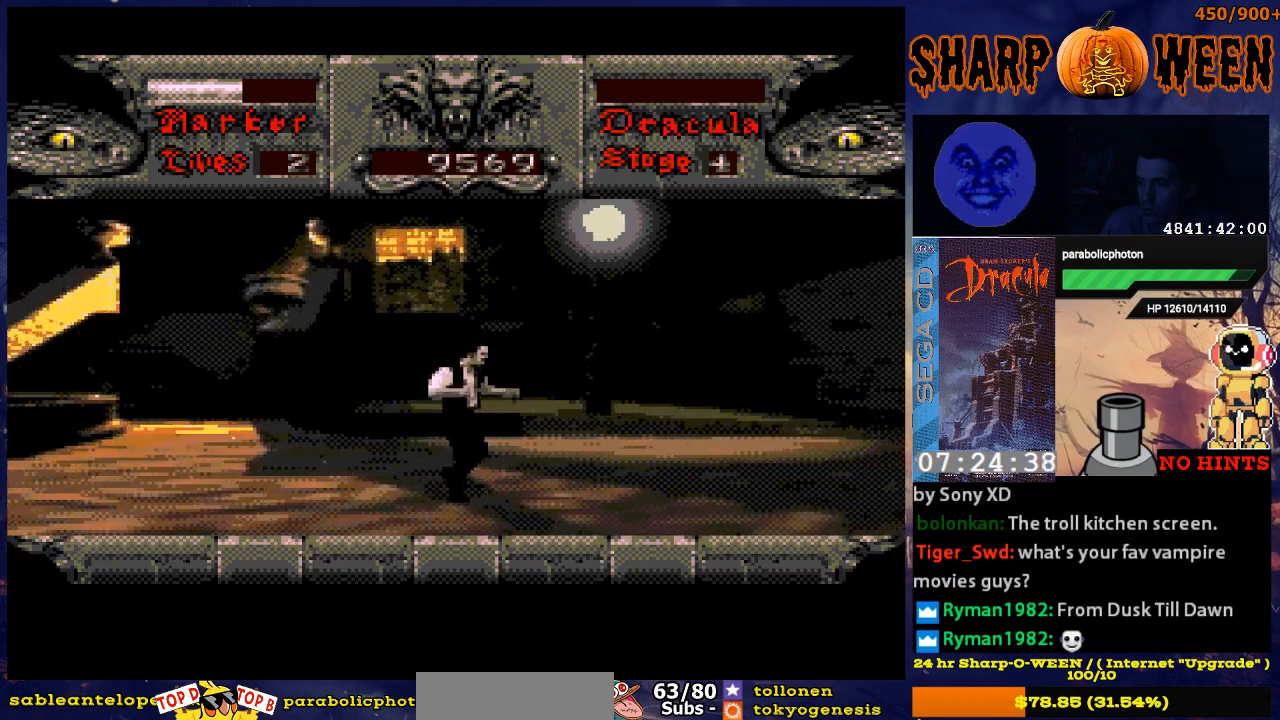
{"buttons": ["DPAD_RIGHT"], "events": []}
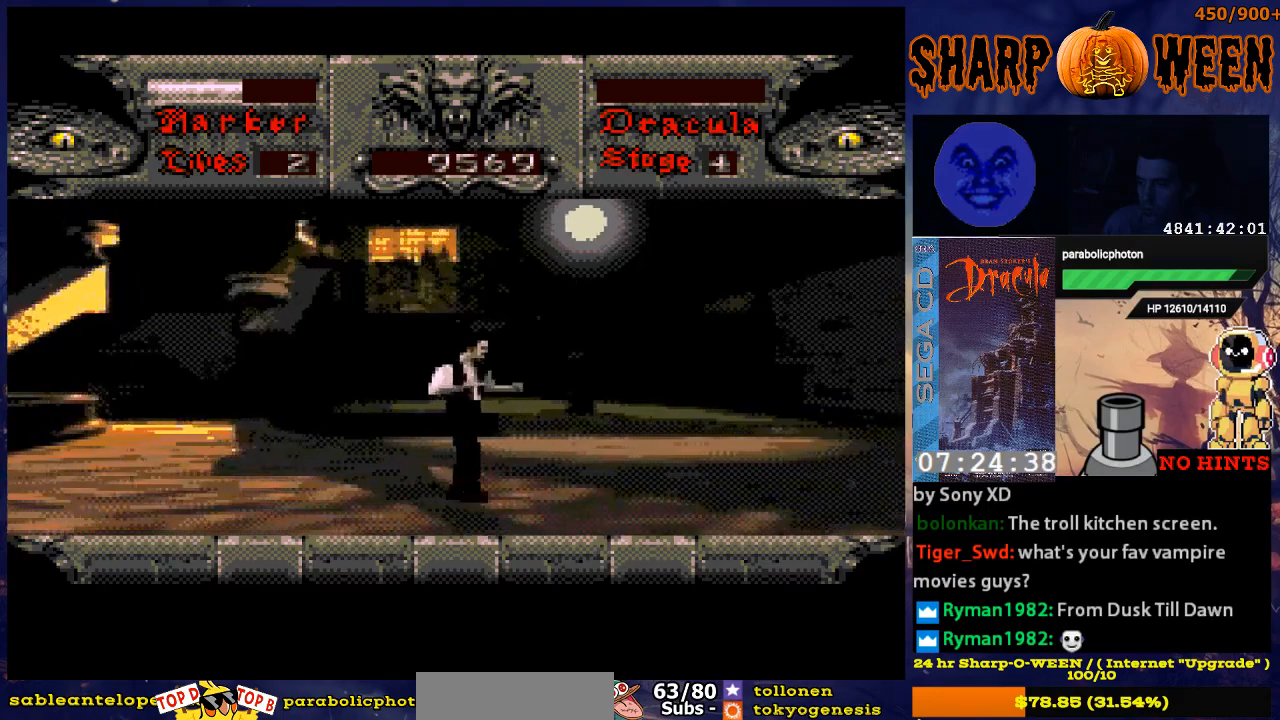
{"buttons": ["DPAD_RIGHT"], "events": [[218, "DPAD_RIGHT", "up"], [419, "DPAD_RIGHT", "down"]]}
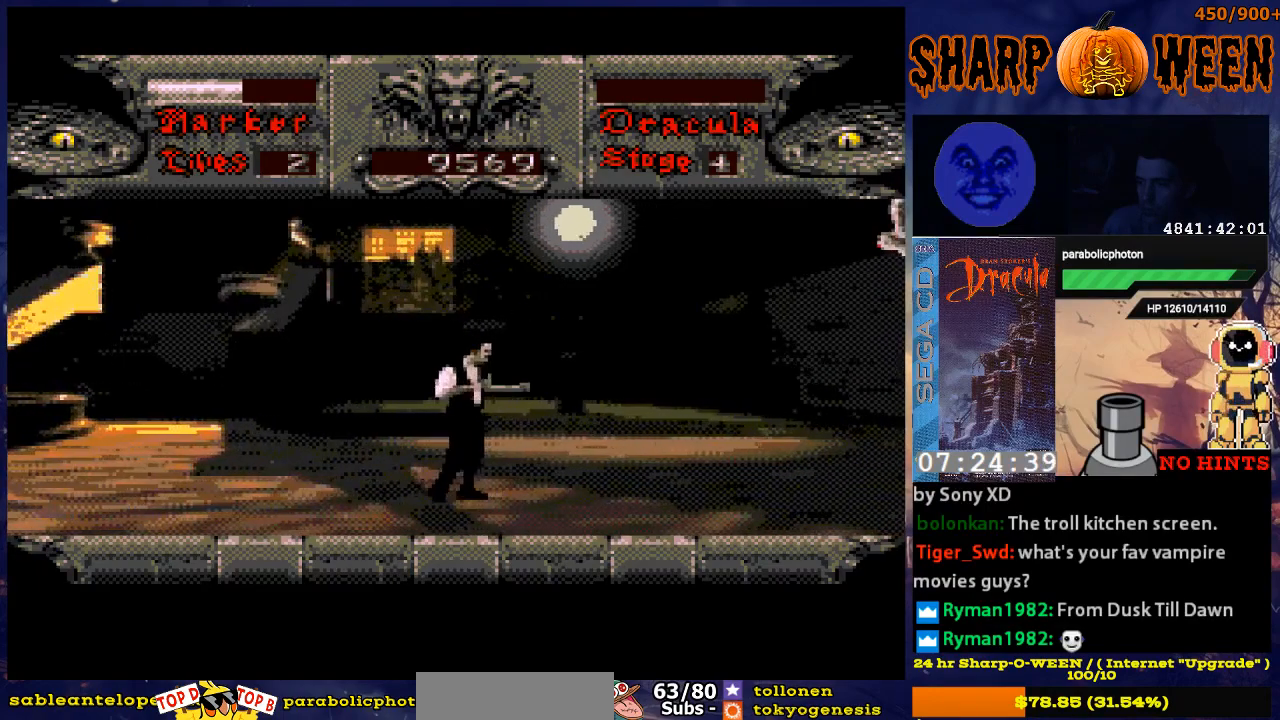
{"buttons": ["DPAD_UP"], "events": [[268, "DPAD_RIGHT", "up"], [418, "DPAD_UP", "down"]]}
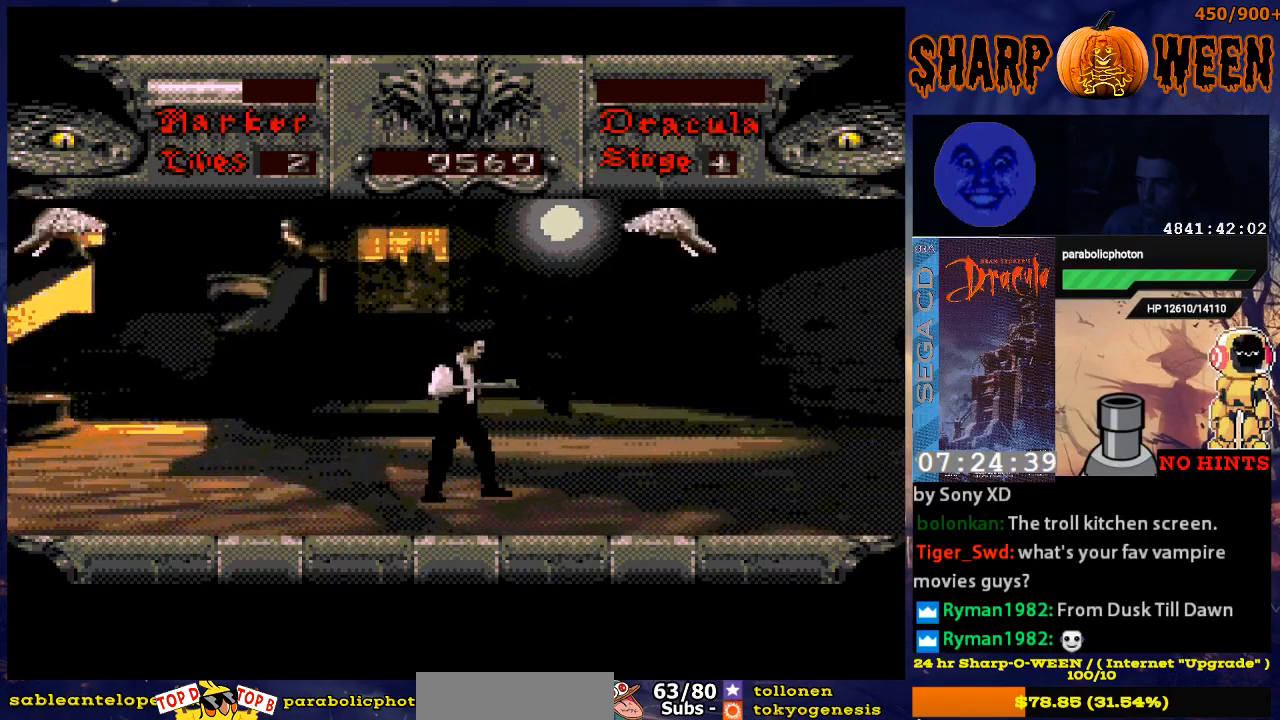
{"buttons": [], "events": [[67, "C", "down"], [167, "C", "up"], [218, "C", "down"], [318, "C", "up"], [418, "DPAD_UP", "up"]]}
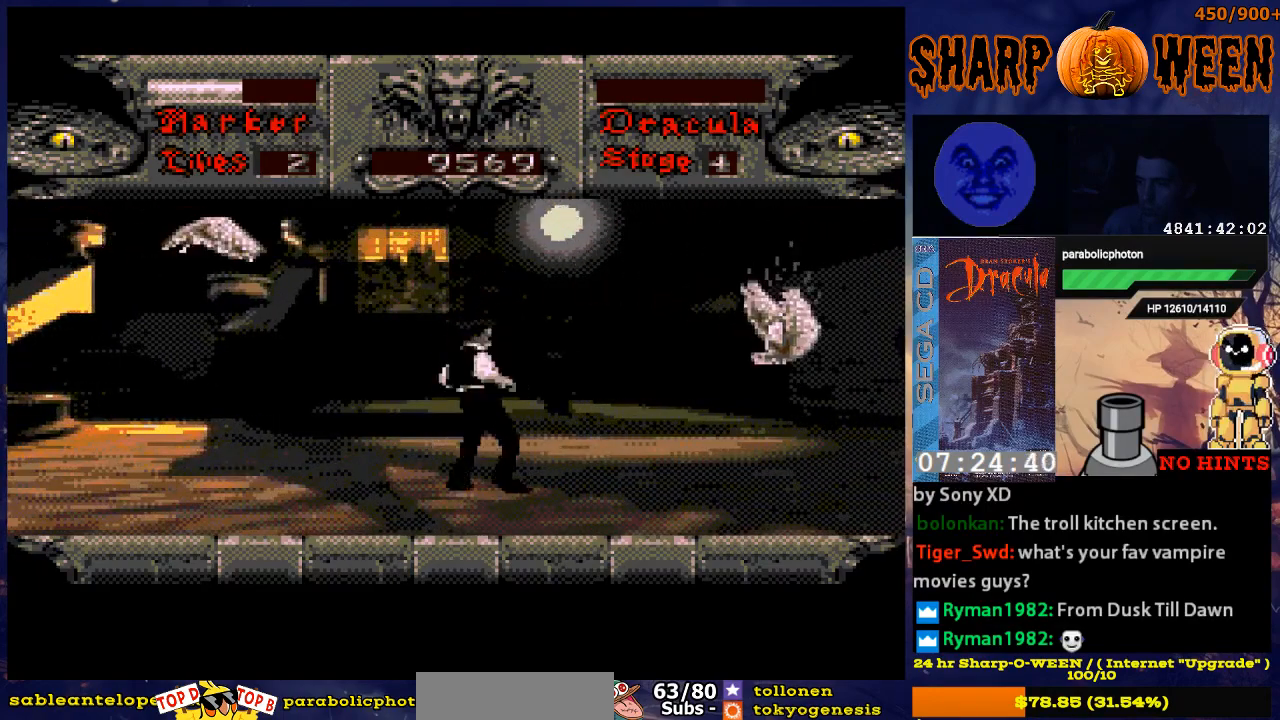
{"buttons": ["C", "DPAD_UP"], "events": [[117, "DPAD_LEFT", "down"], [167, "DPAD_UP", "down"], [218, "DPAD_LEFT", "up"], [318, "C", "down"], [368, "C", "up"], [468, "C", "down"]]}
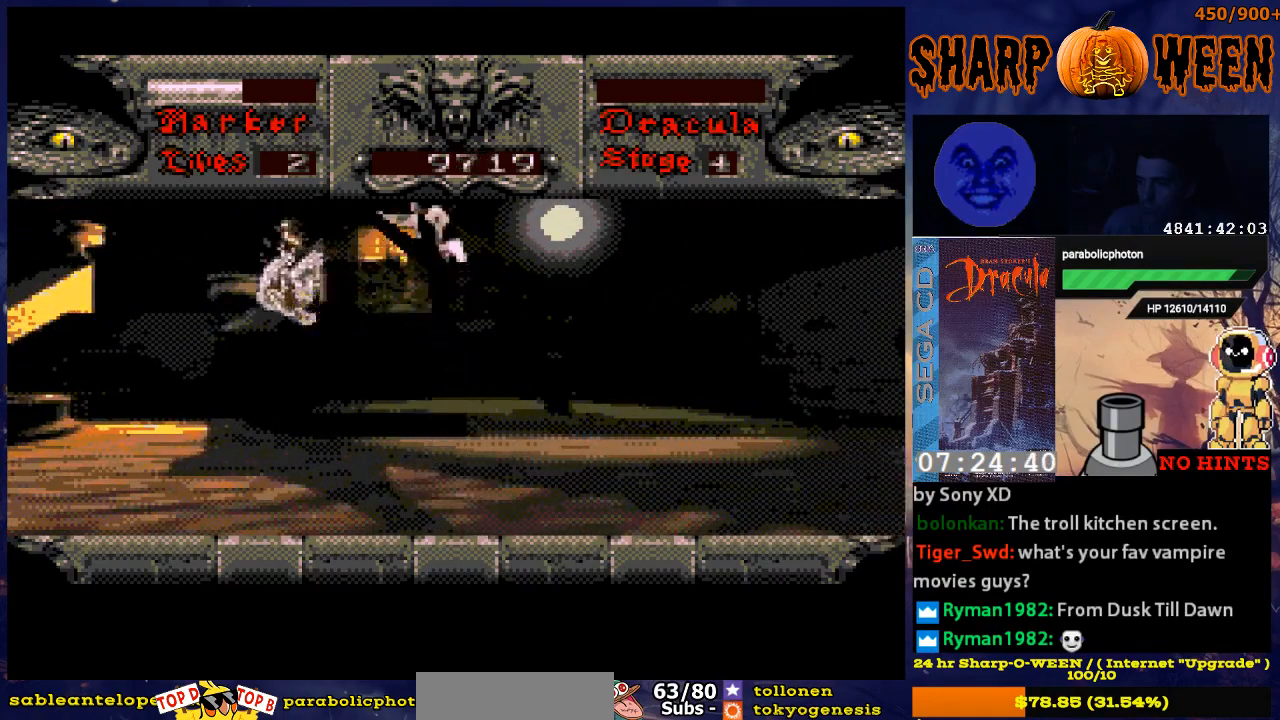
{"buttons": ["DPAD_RIGHT"], "events": [[33, "C", "up"], [67, "C", "down"], [67, "DPAD_UP", "up"], [134, "C", "up"], [167, "DPAD_RIGHT", "down"]]}
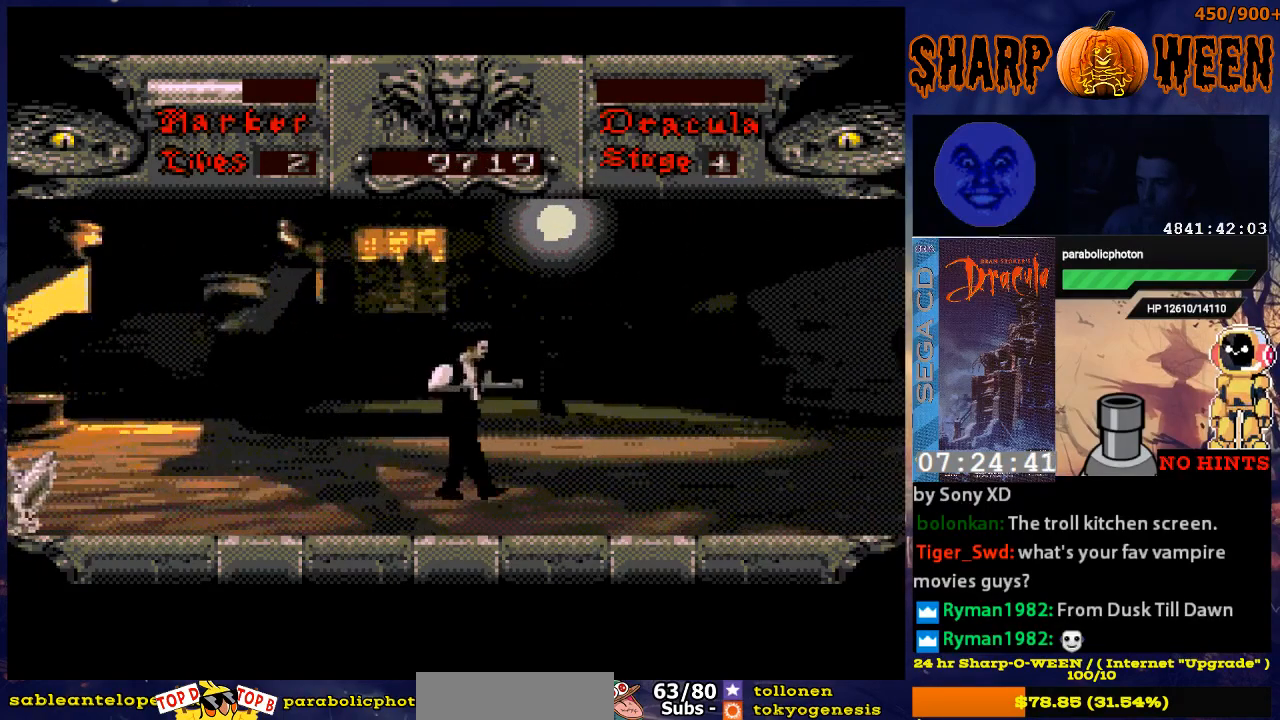
{"buttons": ["DPAD_RIGHT"], "events": []}
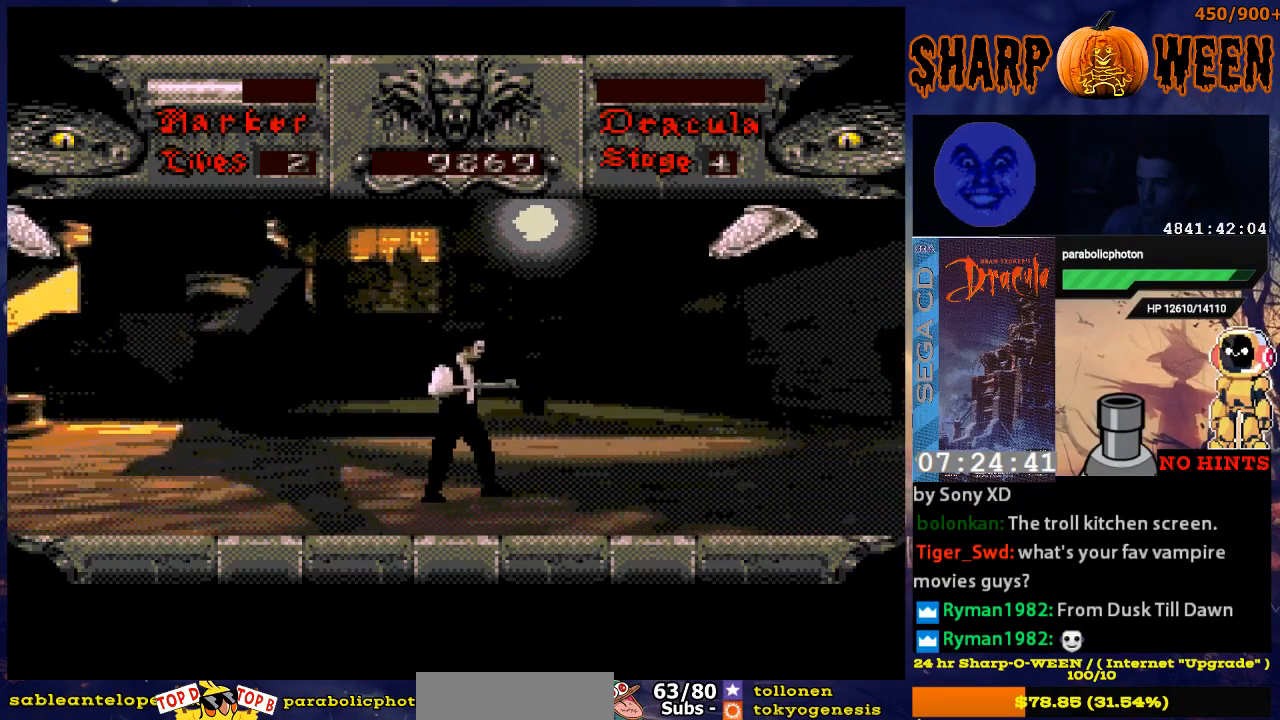
{"buttons": ["C", "DPAD_UP"], "events": [[17, "DPAD_RIGHT", "up"], [217, "DPAD_UP", "down"], [368, "C", "down"]]}
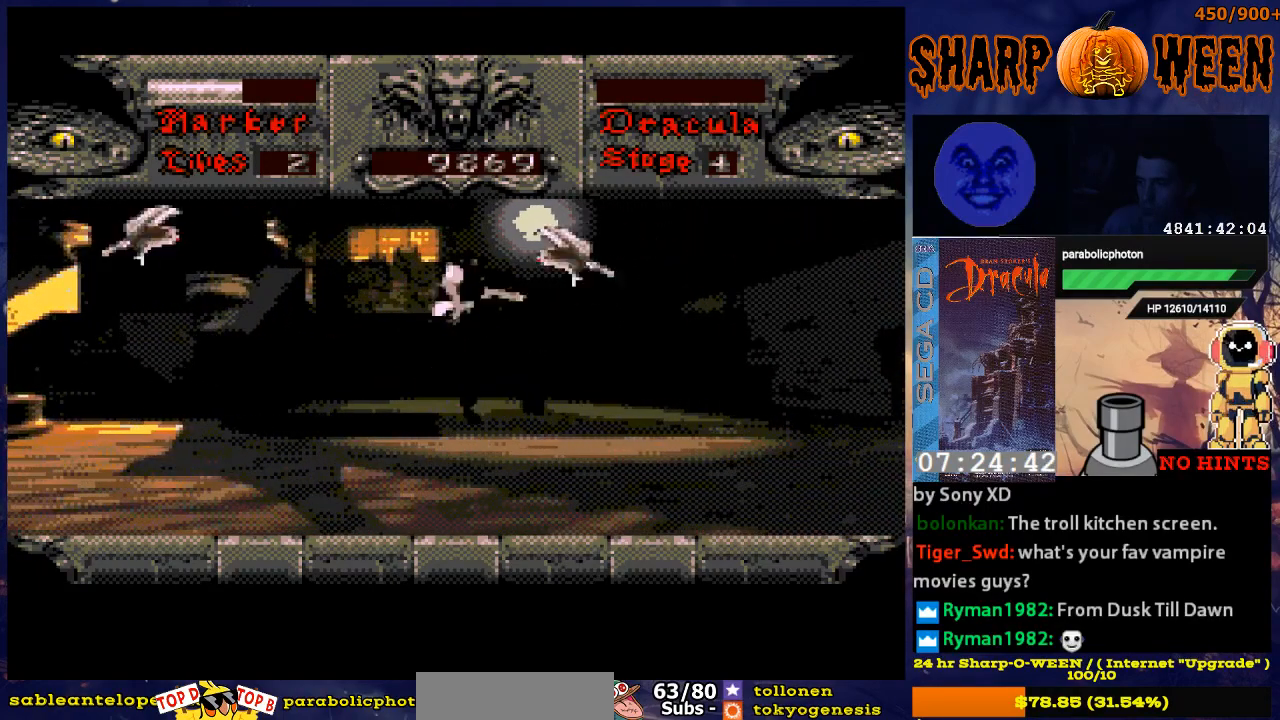
{"buttons": ["DPAD_UP", "DPAD_LEFT"], "events": [[117, "C", "up"], [167, "DPAD_UP", "up"], [368, "DPAD_LEFT", "down"], [468, "DPAD_UP", "down"]]}
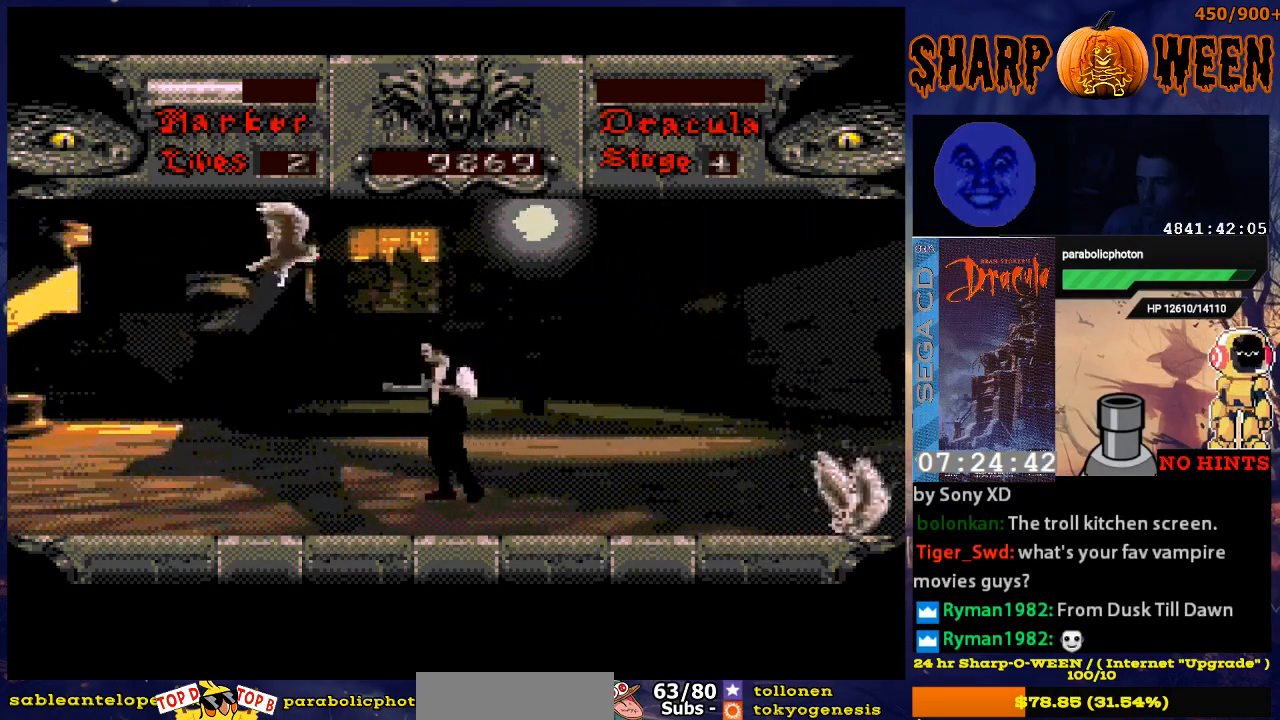
{"buttons": ["DPAD_RIGHT"], "events": [[16, "DPAD_LEFT", "up"], [50, "C", "down"], [167, "C", "up"], [217, "C", "down"], [267, "C", "up"], [318, "DPAD_UP", "up"], [418, "DPAD_RIGHT", "down"]]}
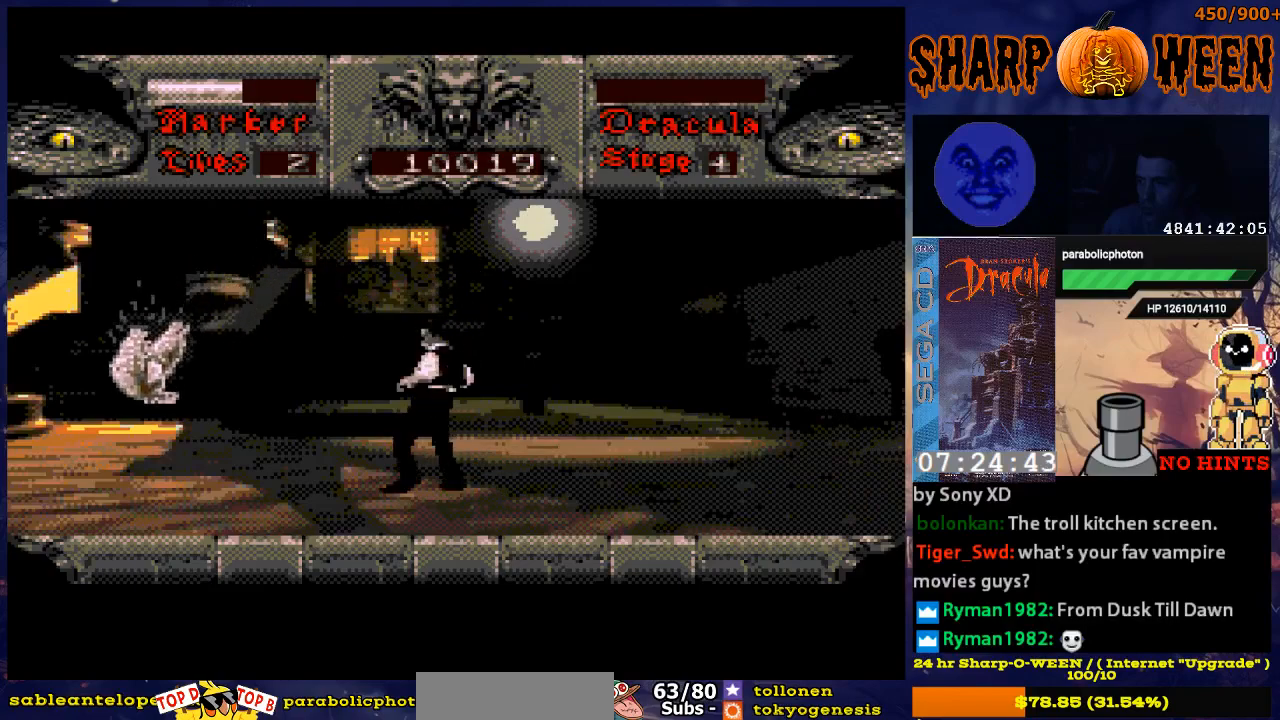
{"buttons": ["DPAD_RIGHT"], "events": []}
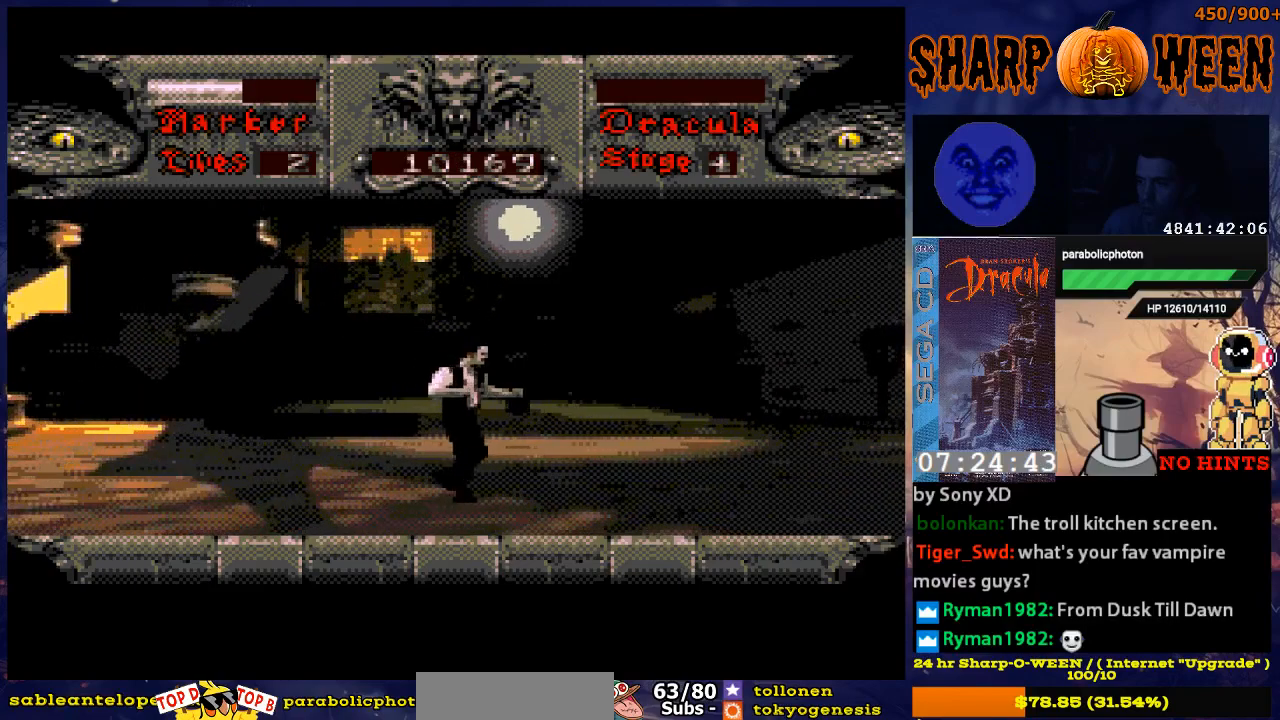
{"buttons": ["DPAD_RIGHT"], "events": []}
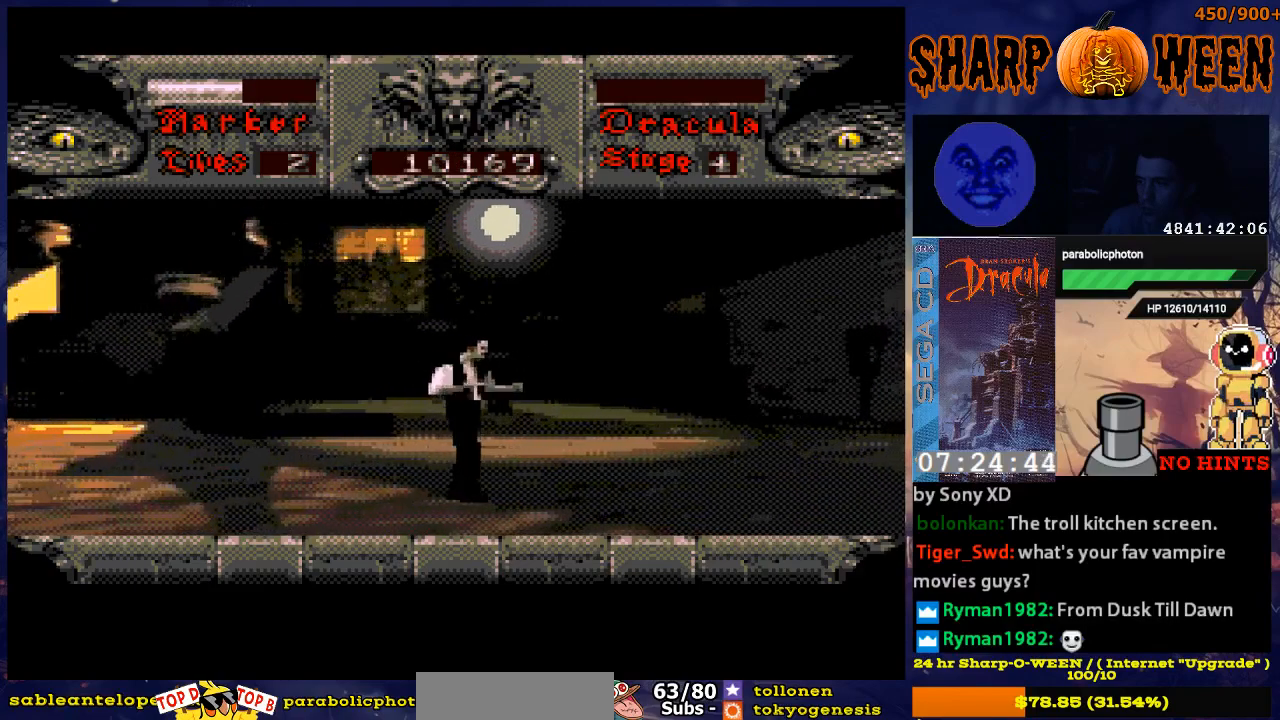
{"buttons": ["DPAD_RIGHT"], "events": []}
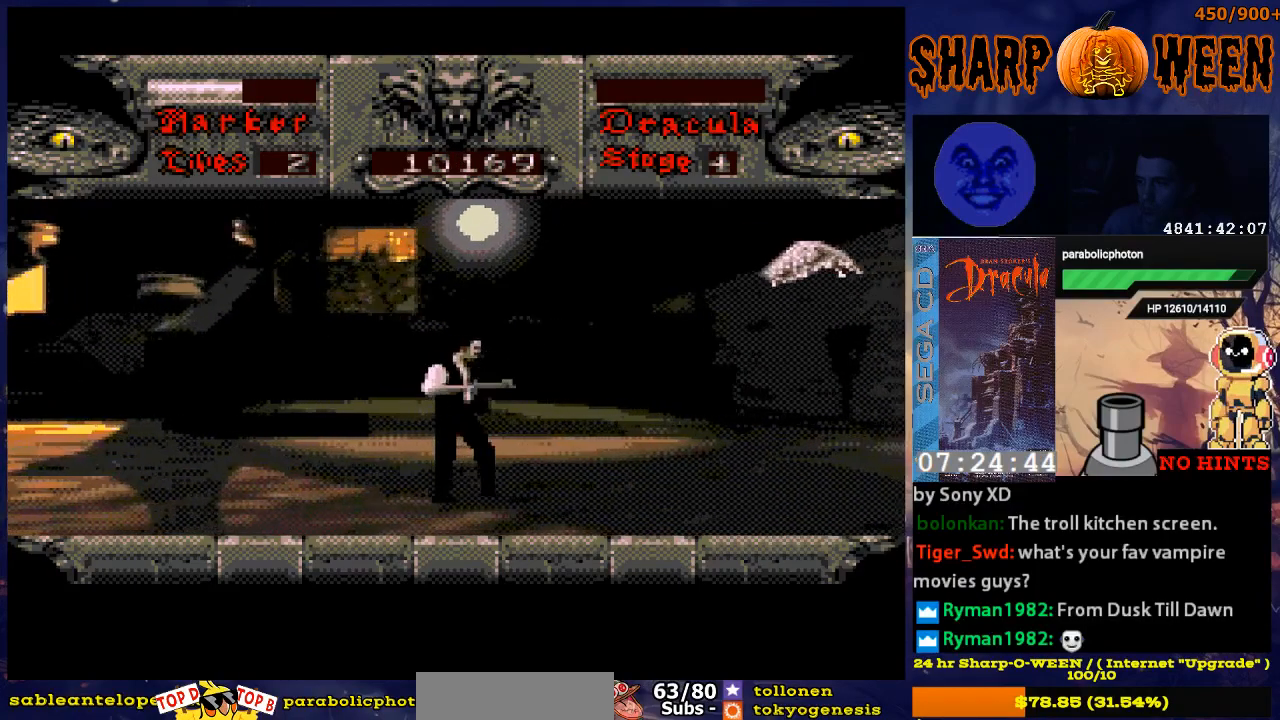
{"buttons": ["DPAD_UP"], "events": [[218, "DPAD_RIGHT", "up"], [318, "DPAD_UP", "down"]]}
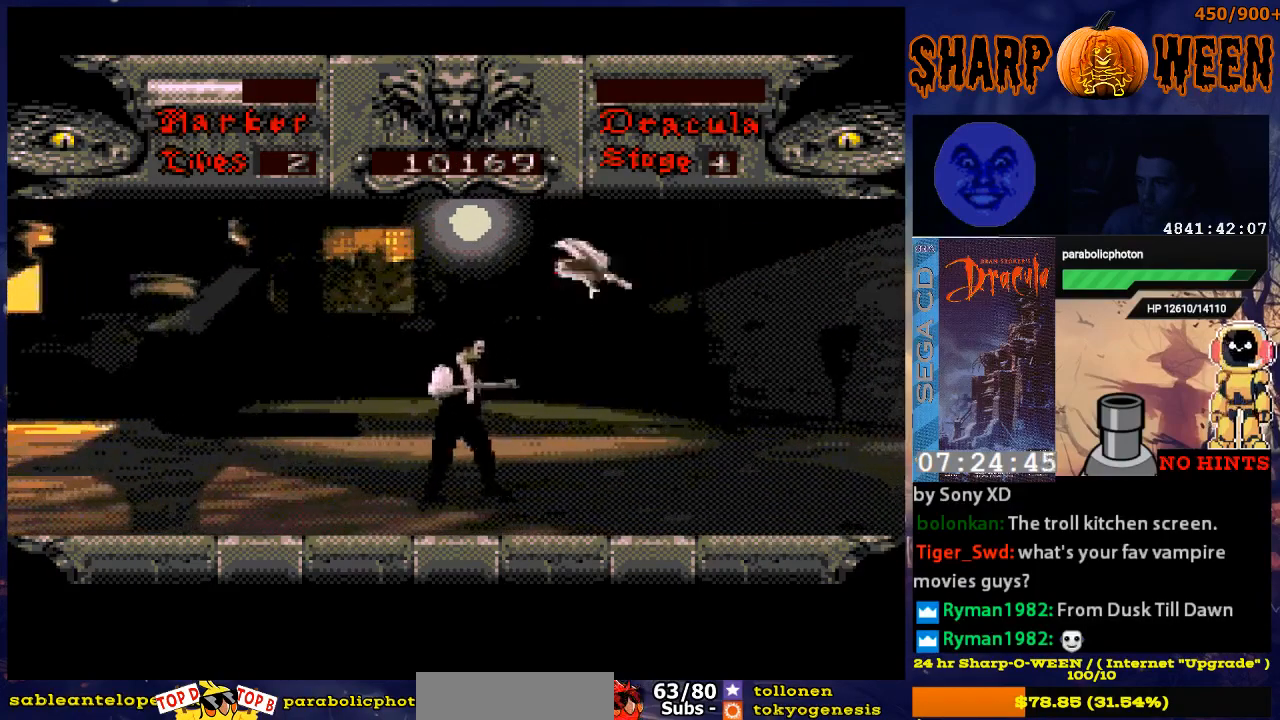
{"buttons": ["DPAD_RIGHT"], "events": [[17, "C", "down"], [117, "C", "up"], [218, "DPAD_UP", "up"], [318, "DPAD_RIGHT", "down"]]}
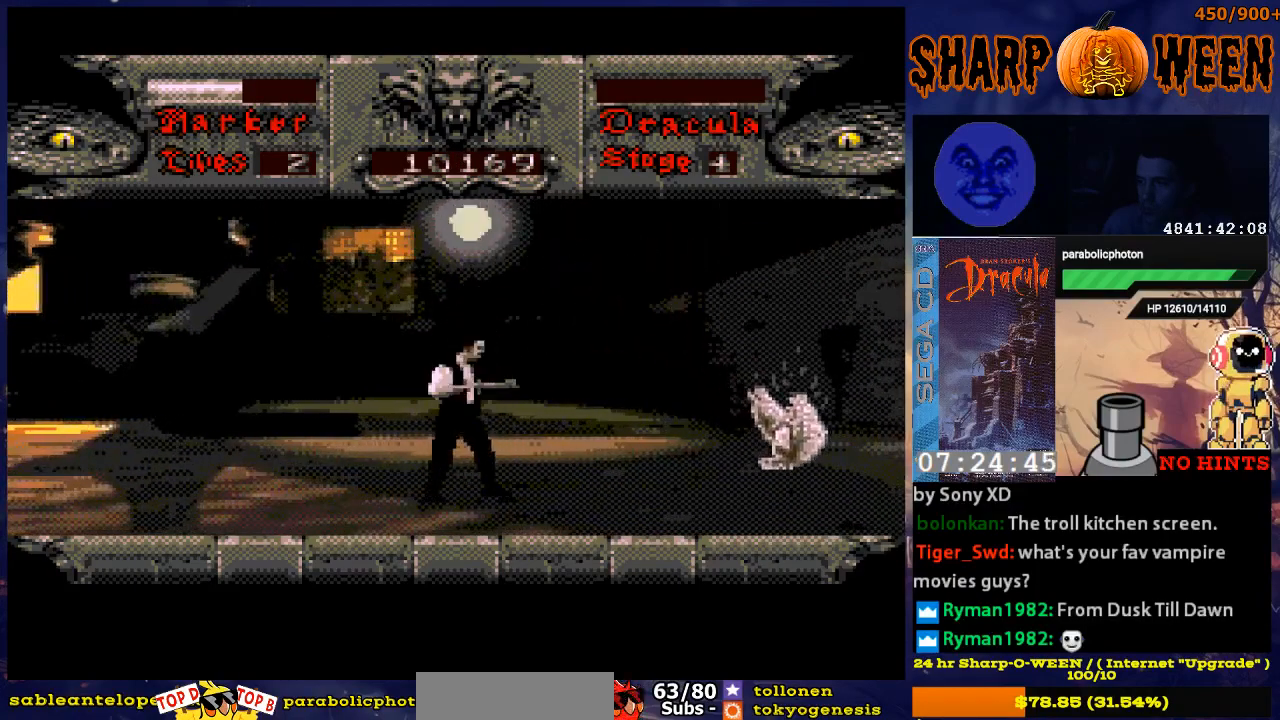
{"buttons": ["DPAD_RIGHT"], "events": []}
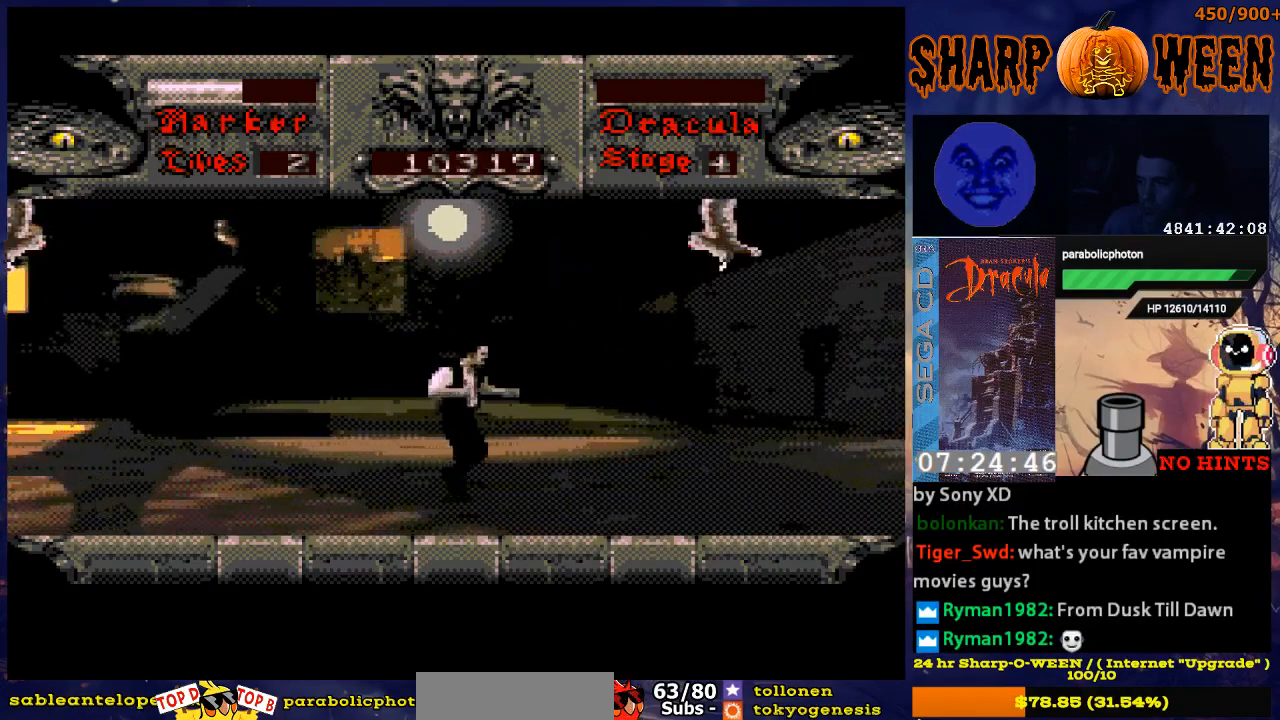
{"buttons": ["DPAD_UP"], "events": [[84, "DPAD_RIGHT", "up"], [84, "DPAD_UP", "down"], [184, "C", "down"], [485, "C", "up"]]}
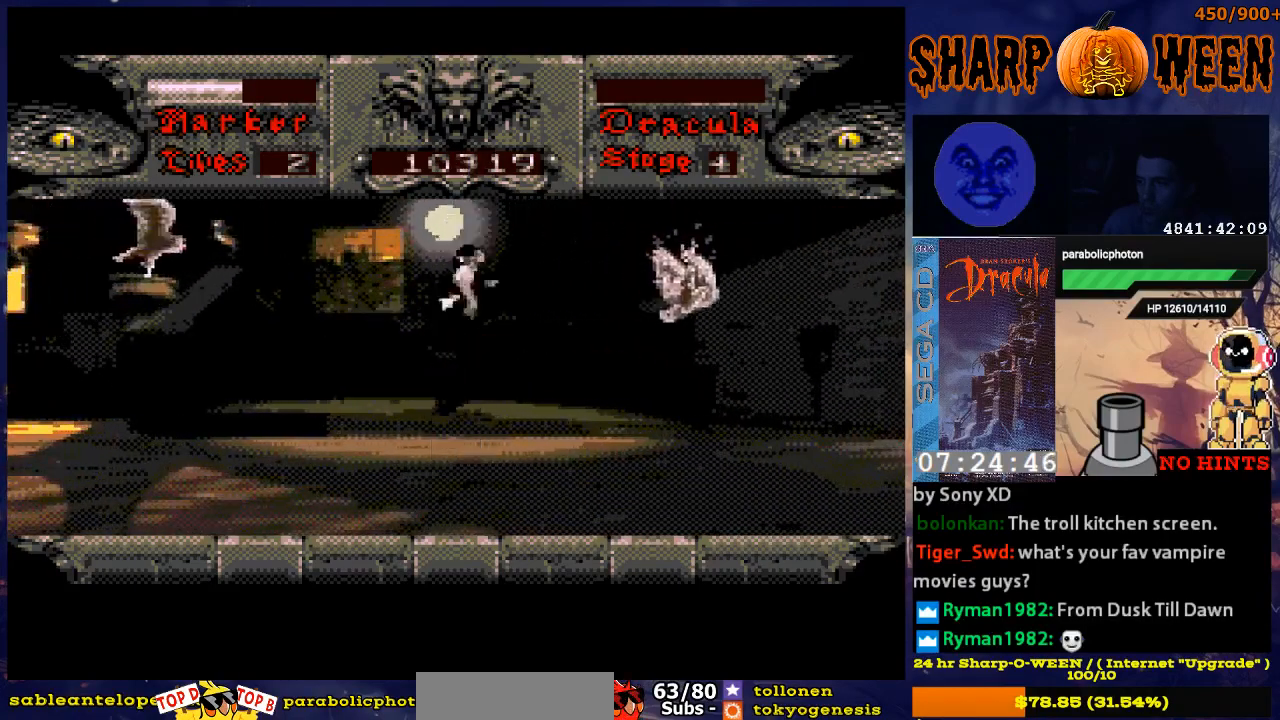
{"buttons": ["C", "DPAD_UP"], "events": [[184, "DPAD_UP", "up"], [218, "DPAD_LEFT", "down"], [268, "DPAD_UP", "down"], [318, "DPAD_LEFT", "up"], [469, "C", "down"]]}
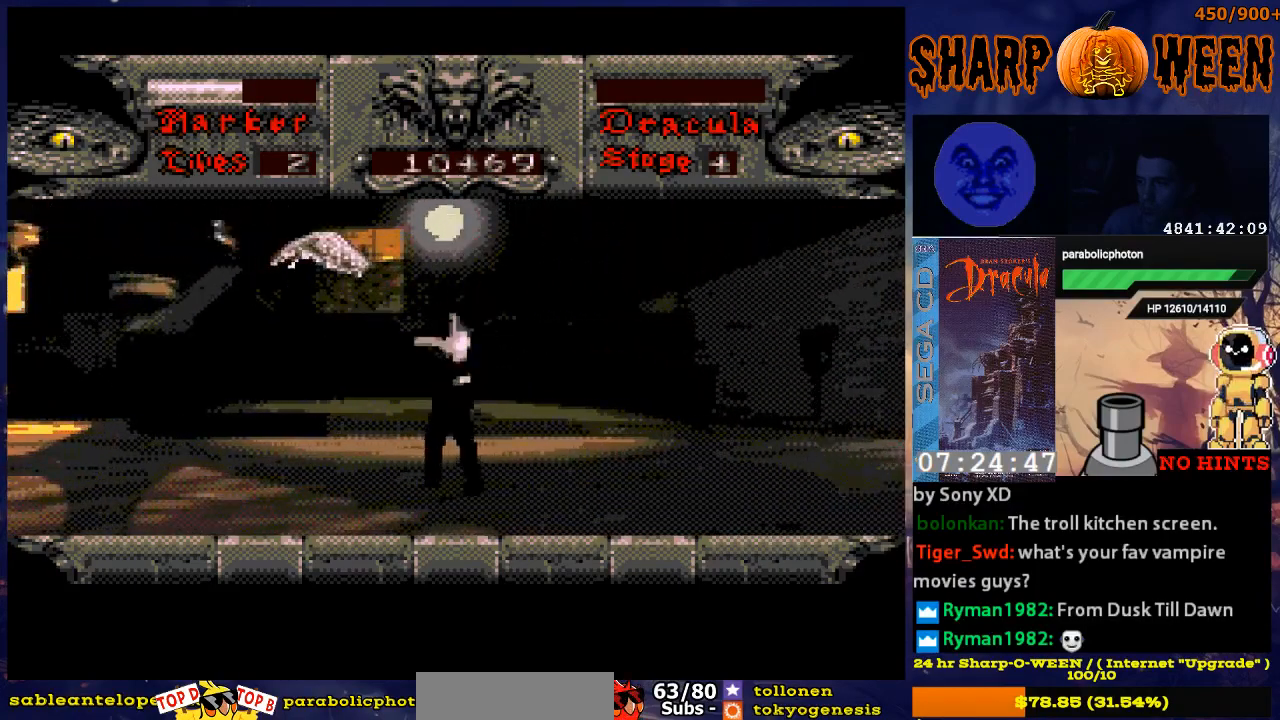
{"buttons": ["DPAD_RIGHT"], "events": [[17, "C", "up"], [218, "DPAD_UP", "up"], [468, "DPAD_RIGHT", "down"]]}
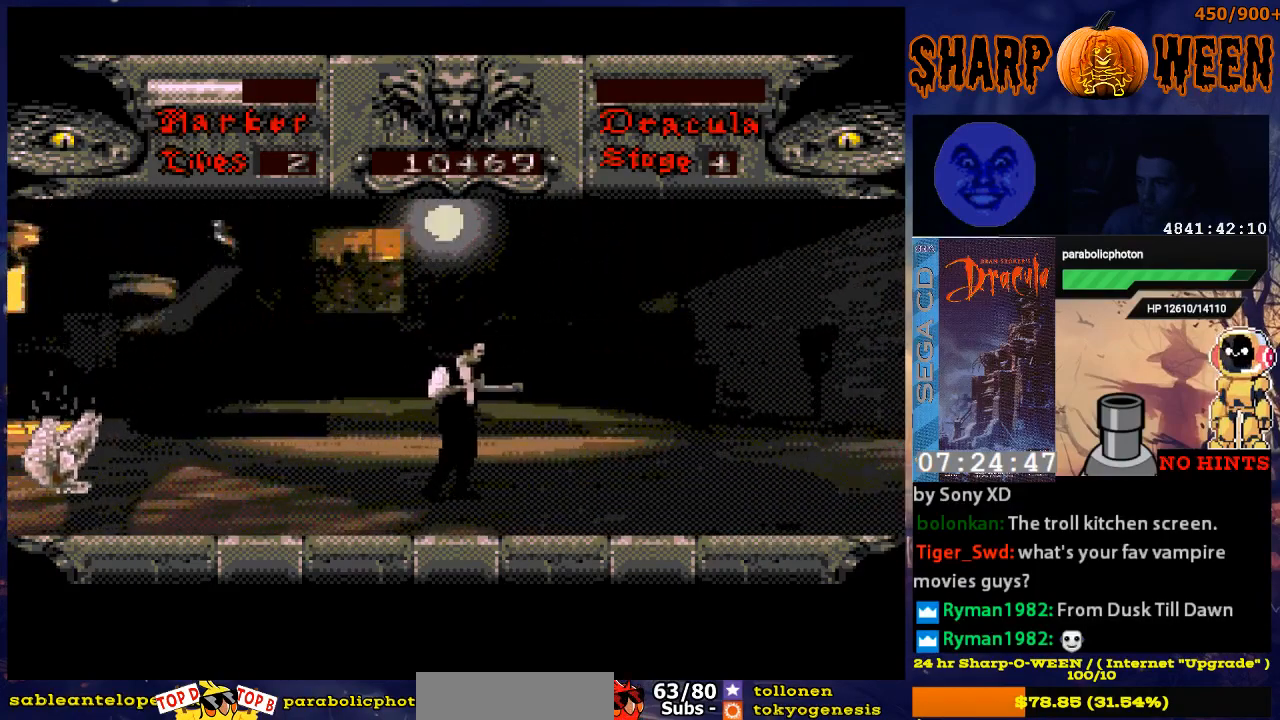
{"buttons": ["DPAD_RIGHT"], "events": []}
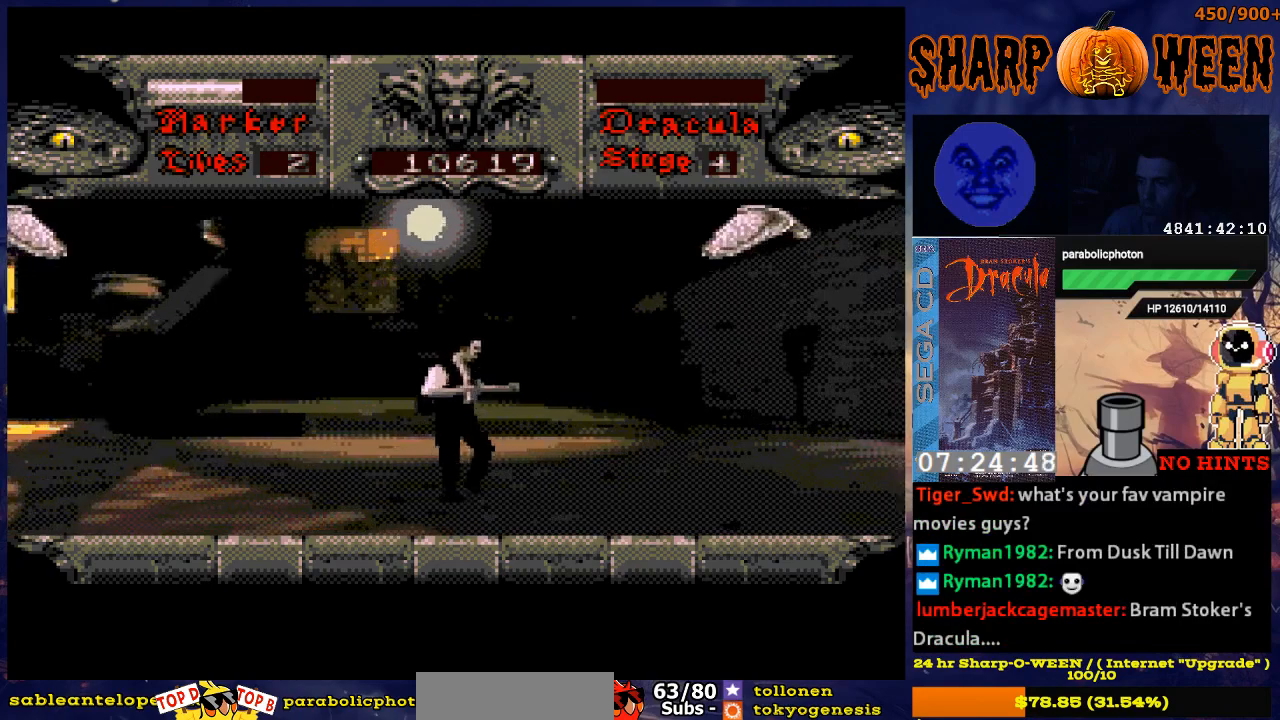
{"buttons": ["C", "DPAD_UP"], "events": [[167, "DPAD_RIGHT", "up"], [167, "DPAD_UP", "down"], [435, "C", "down"]]}